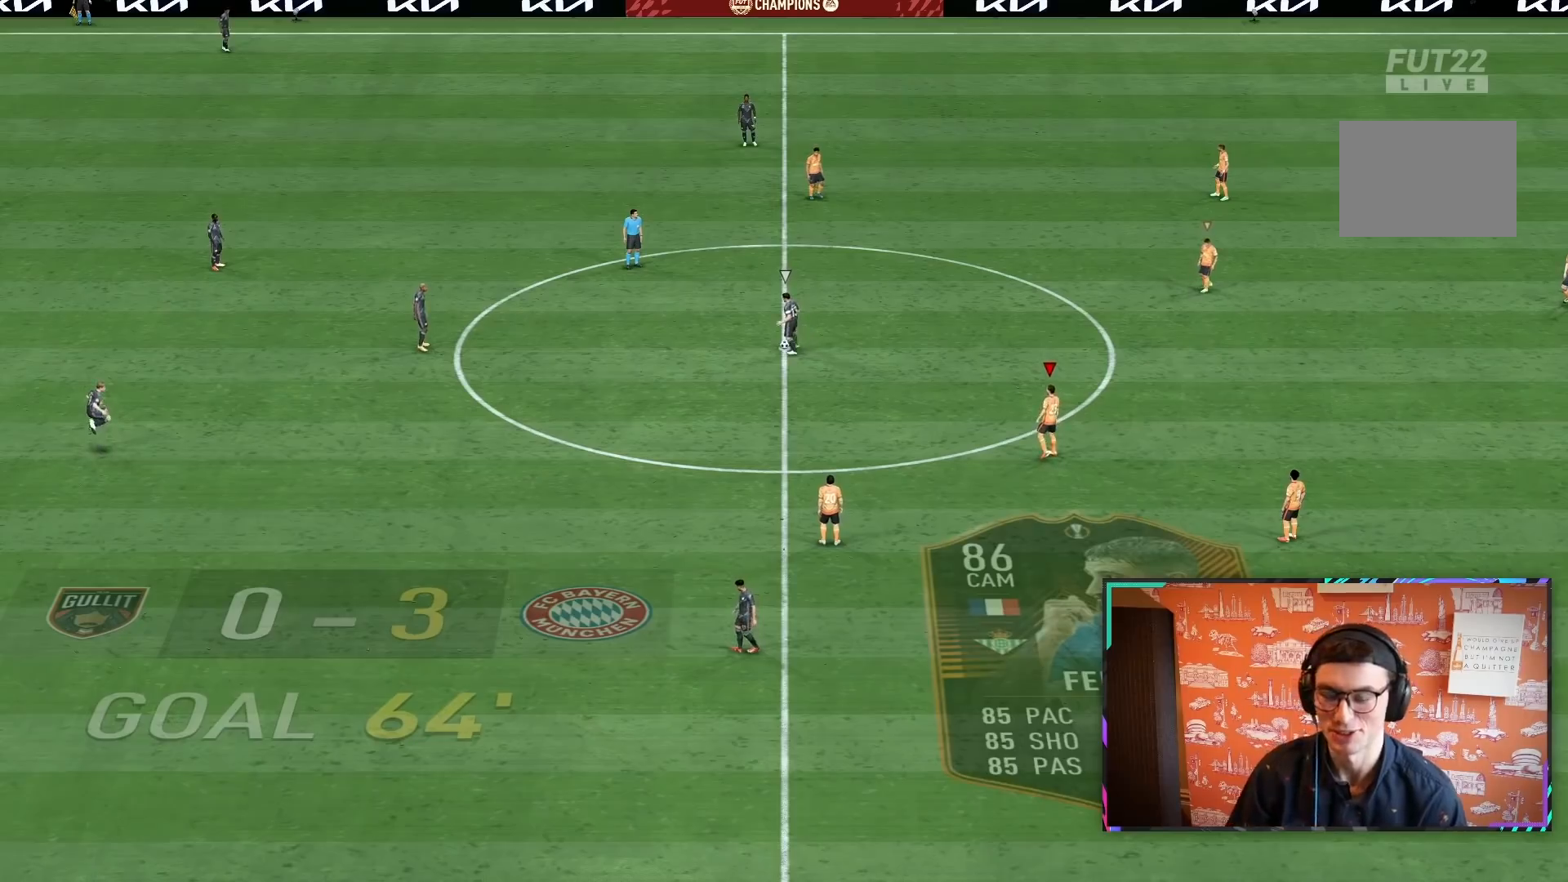
Gameplay with a controller (PlayStation layout); each line is a JSON object with the inputs held at the frame after it. "events" lists button and stick changes between this image and that frame as [ms after this image, input, new state], when the widget could be followed in between. Not read: L3 R3.
{"buttons": ["L2"], "left_stick": "center", "right_stick": "center", "events": []}
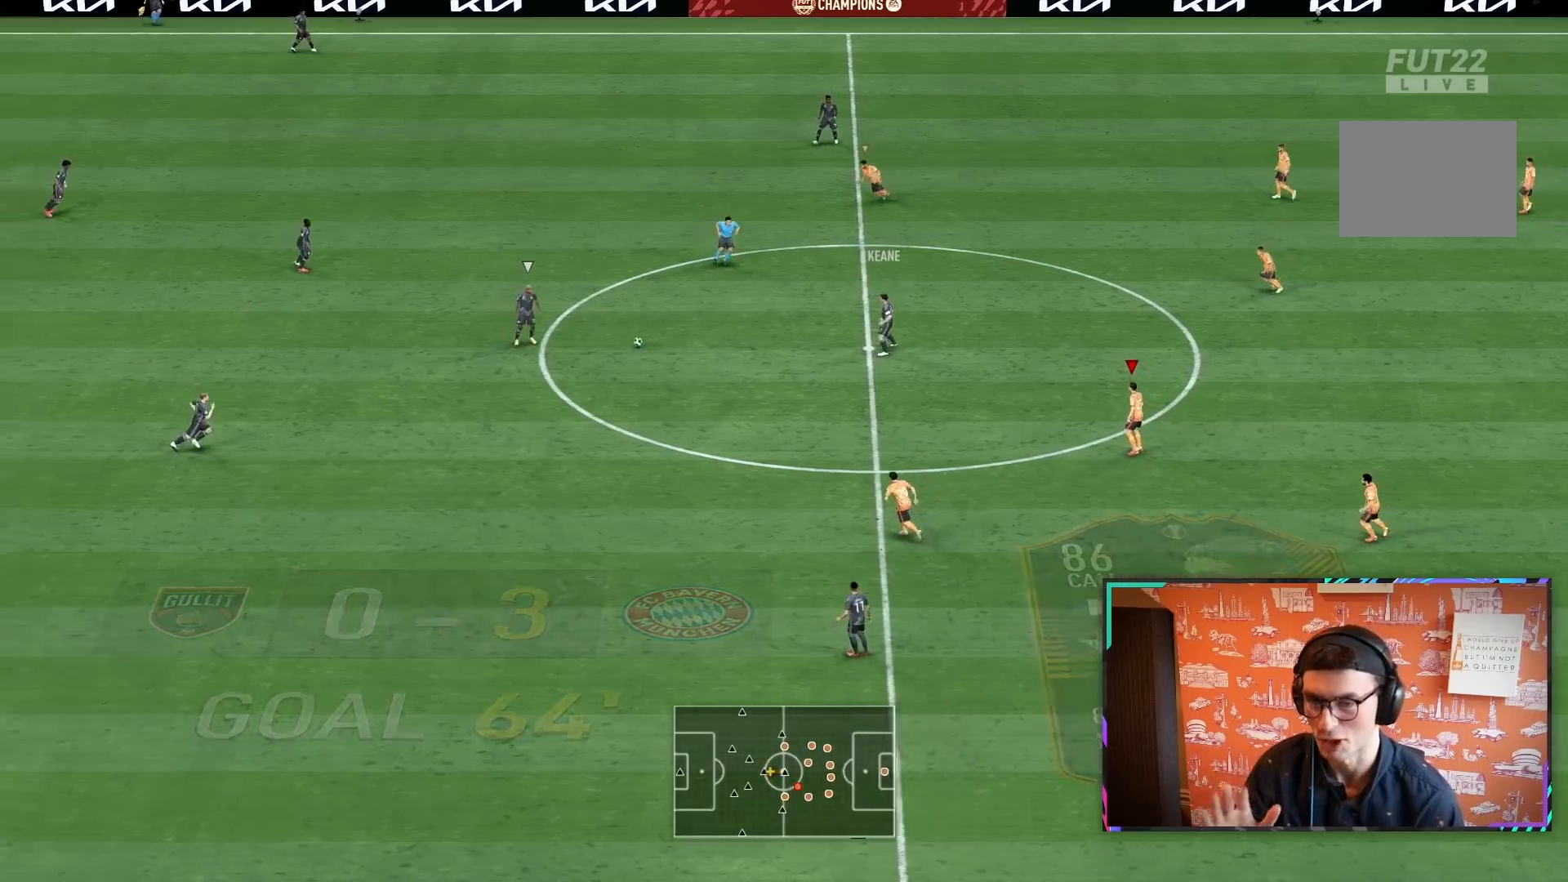
{"buttons": [], "left_stick": "left", "right_stick": "center", "events": [[17, "left_stick", "left"], [267, "L2", "up"]]}
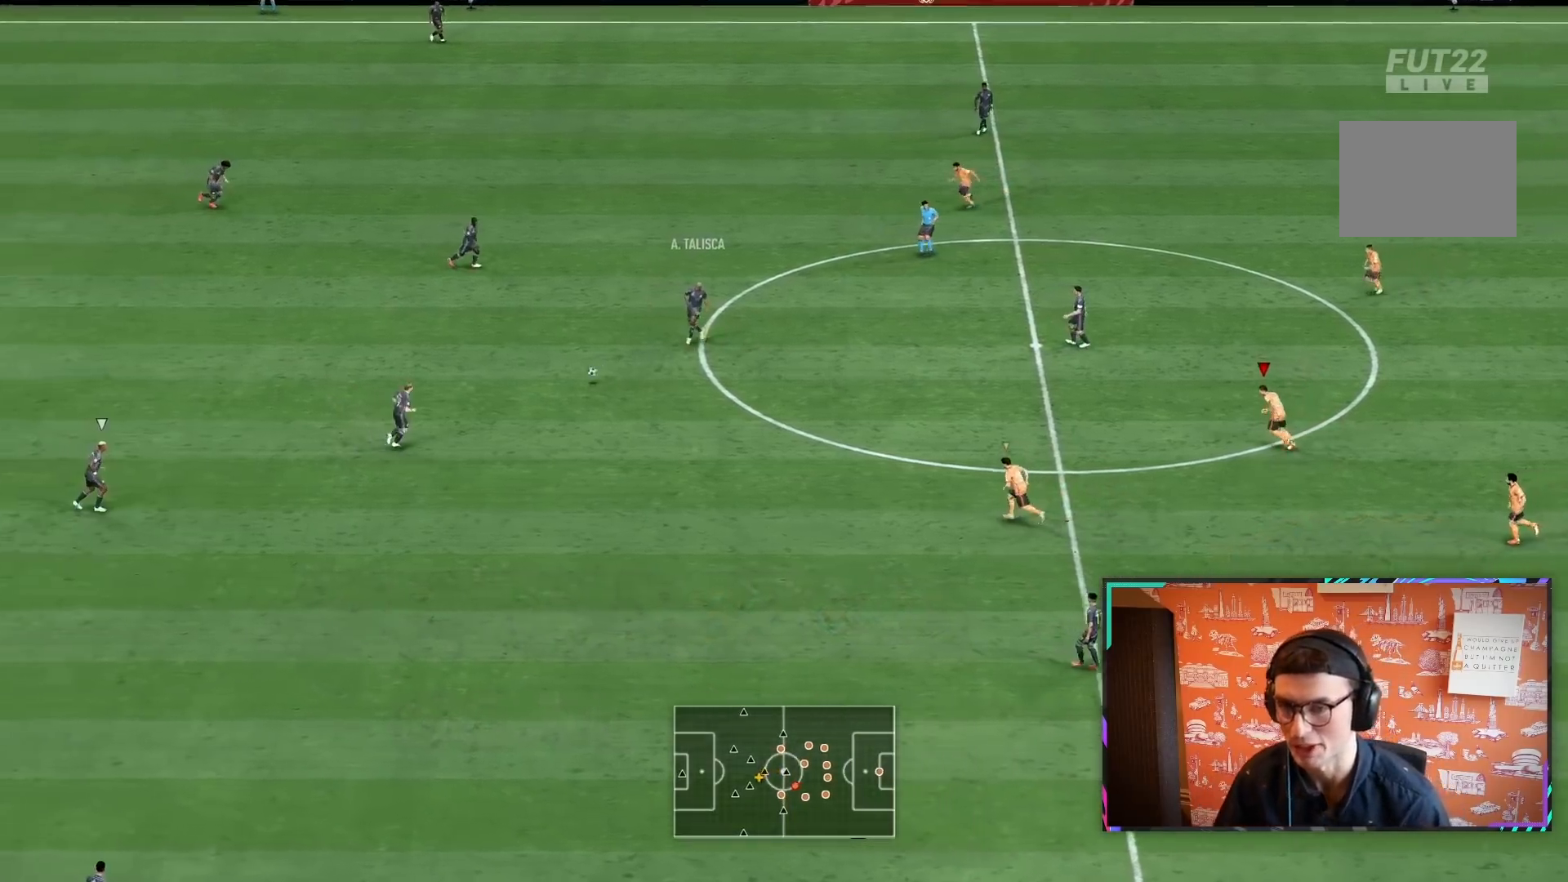
{"buttons": ["L1", "R2"], "left_stick": "down-left", "right_stick": "center", "events": [[383, "L1", "down"], [400, "R2", "down"], [483, "left_stick", "down-left"]]}
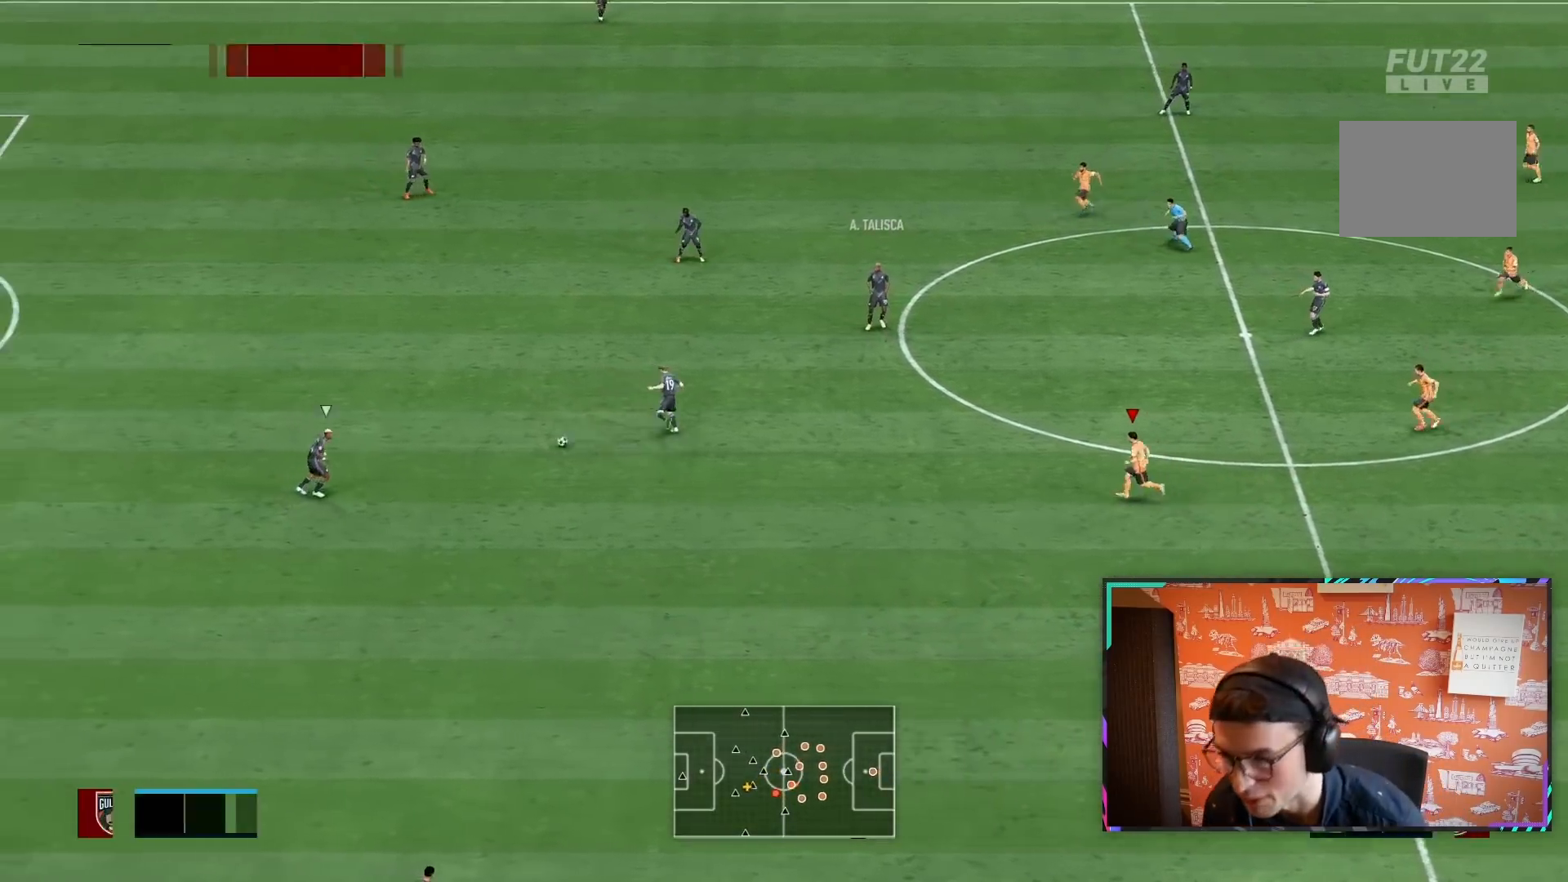
{"buttons": ["R1", "R2"], "left_stick": "down-left", "right_stick": "center", "events": [[50, "L1", "up"], [250, "R1", "down"], [283, "L2", "down"], [500, "L2", "up"]]}
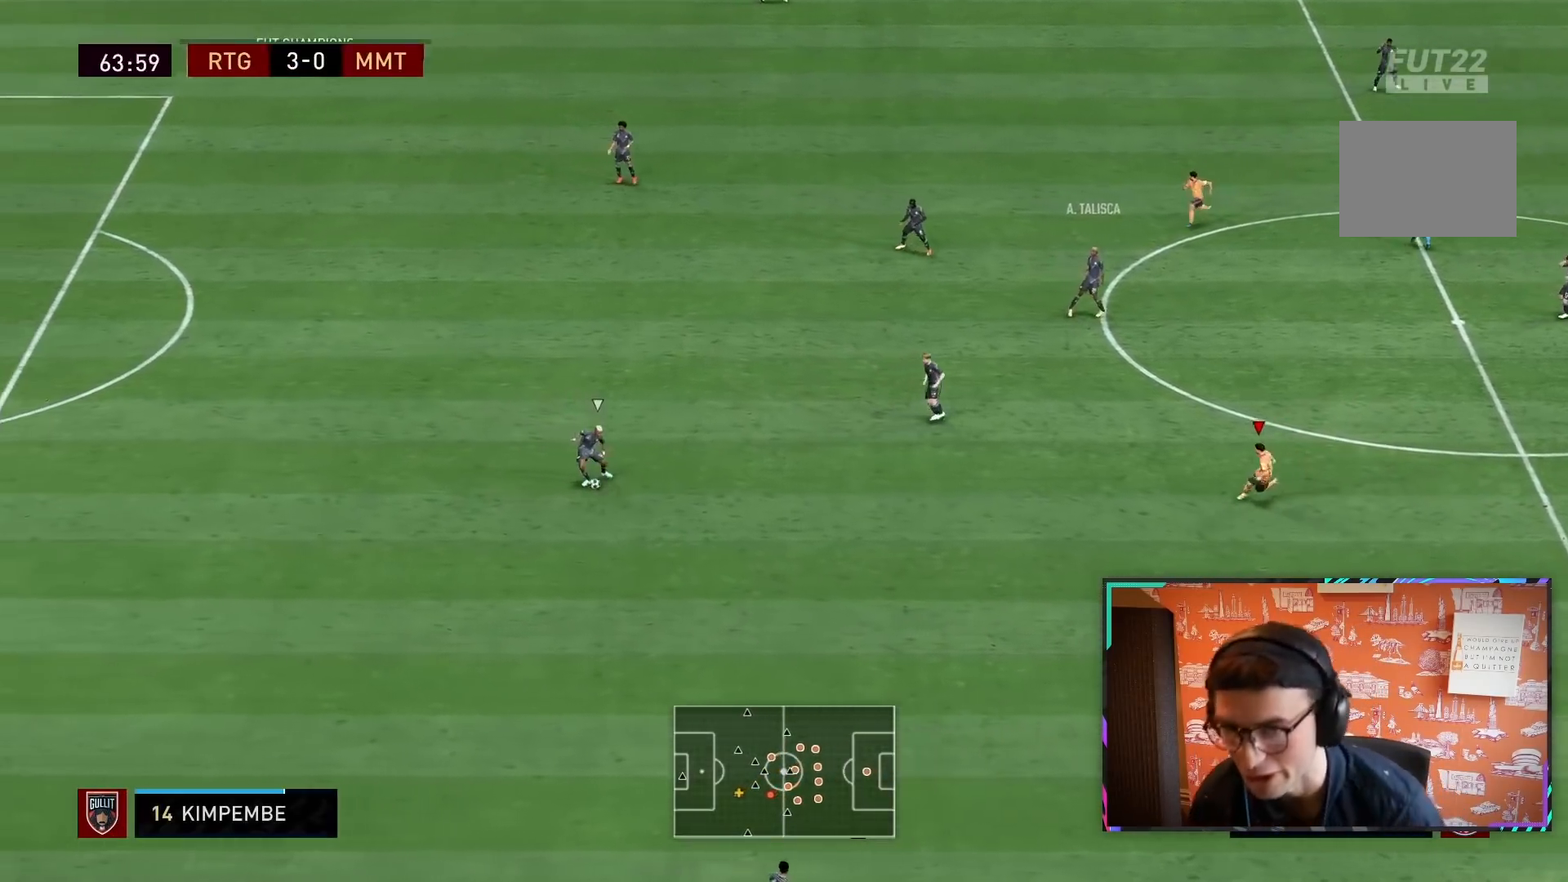
{"buttons": ["R1", "R2"], "left_stick": "down-left", "right_stick": "center", "events": []}
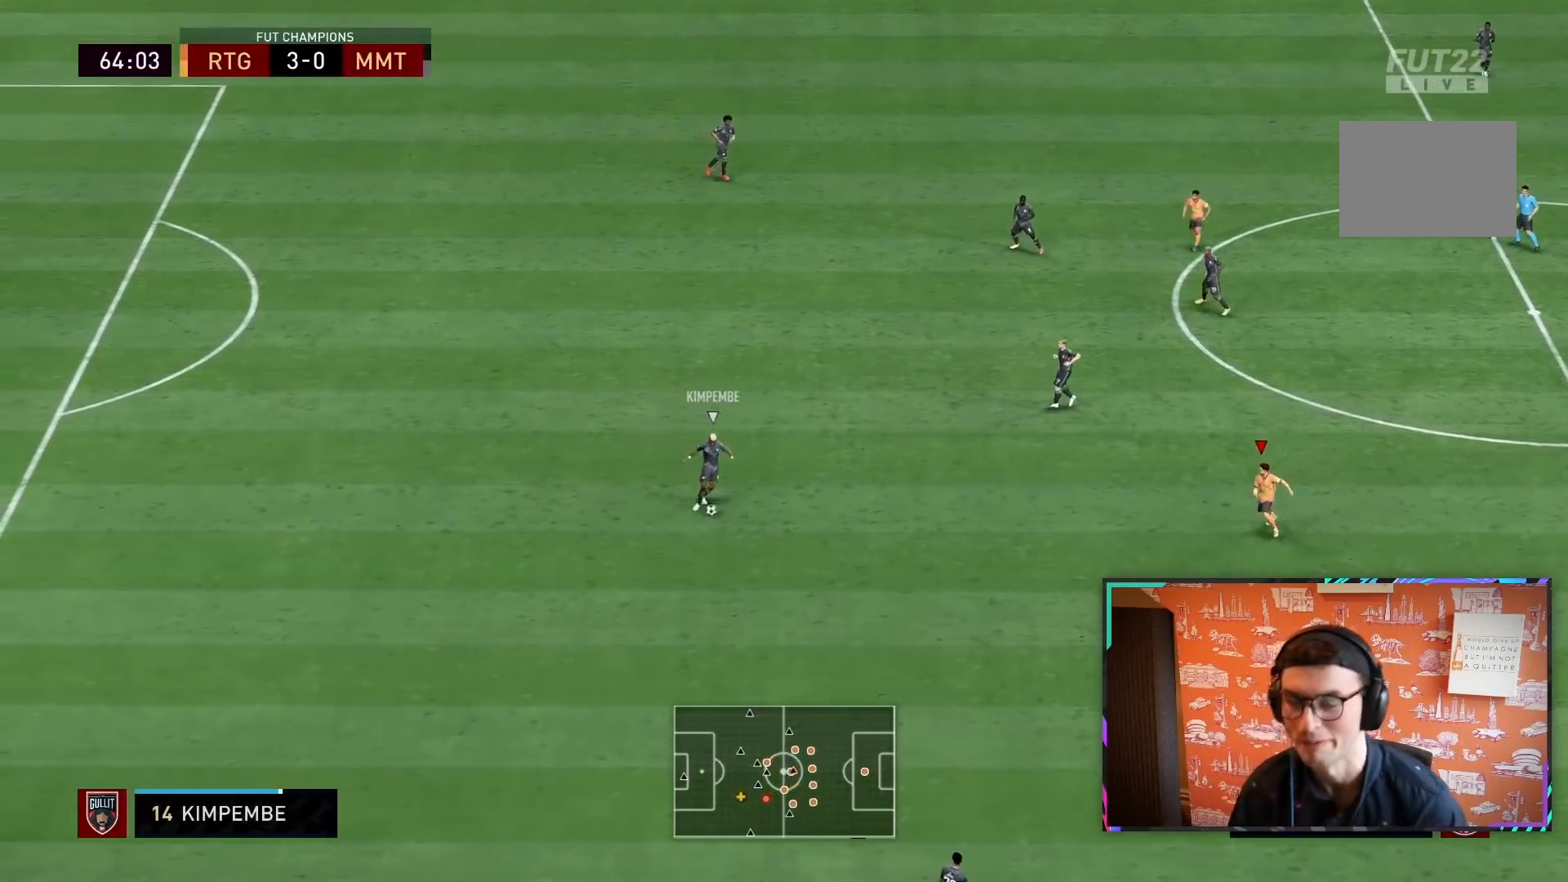
{"buttons": [], "left_stick": "up", "right_stick": "center", "events": [[217, "R1", "up"], [217, "R2", "up"], [217, "left_stick", "center"], [217, "right_stick", "up"], [433, "left_stick", "up"], [500, "right_stick", "center"]]}
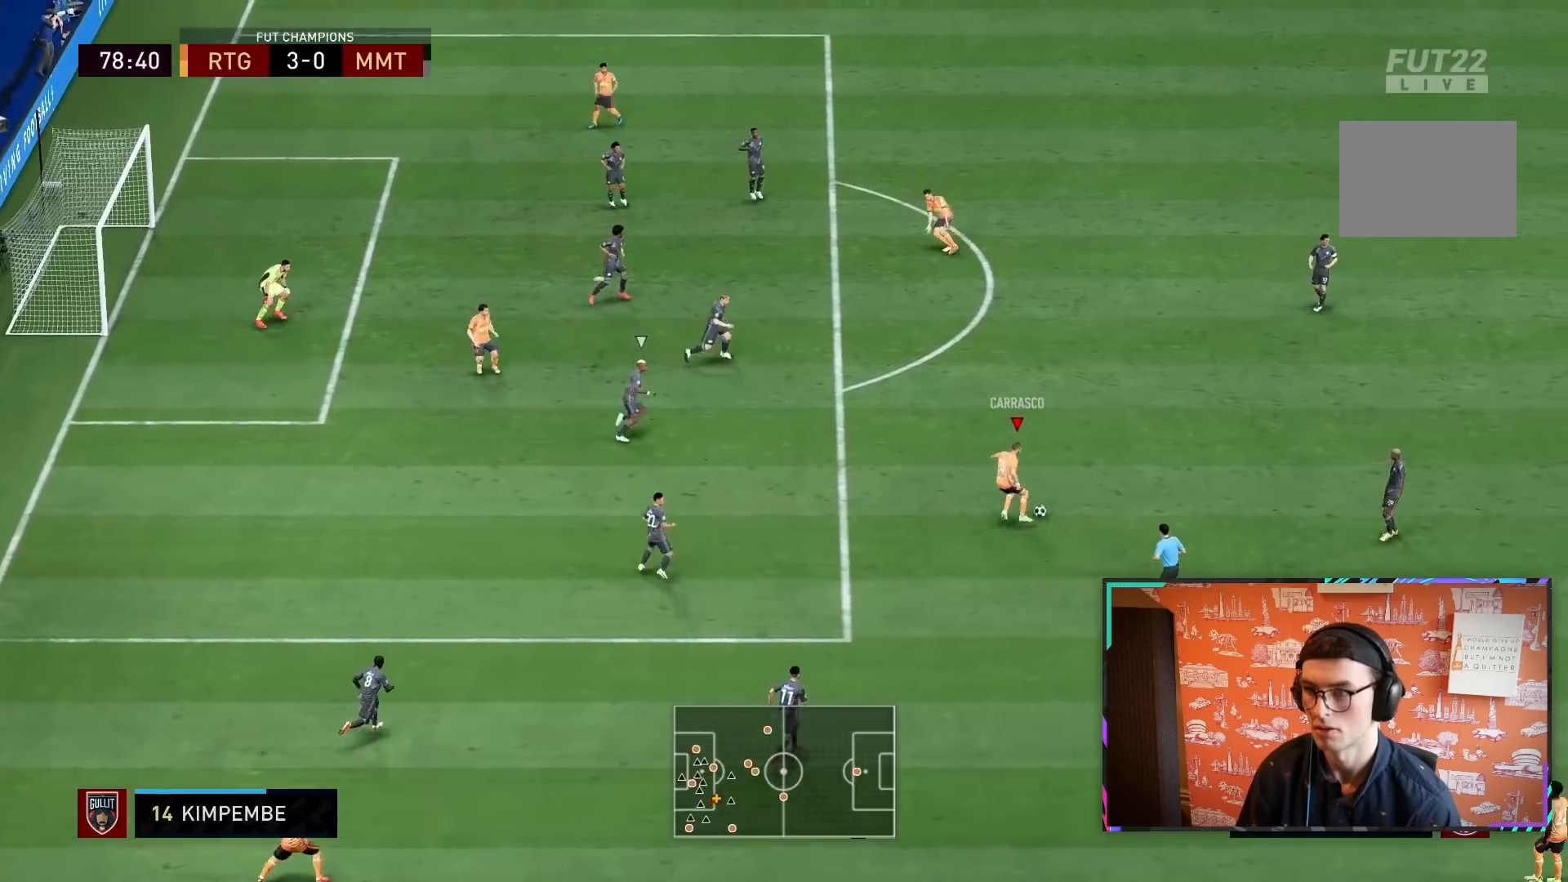
{"buttons": [], "left_stick": "up", "right_stick": "center", "events": [[67, "R1", "down"], [100, "CROSS", "down"], [167, "CROSS", "up"], [167, "R1", "up"]]}